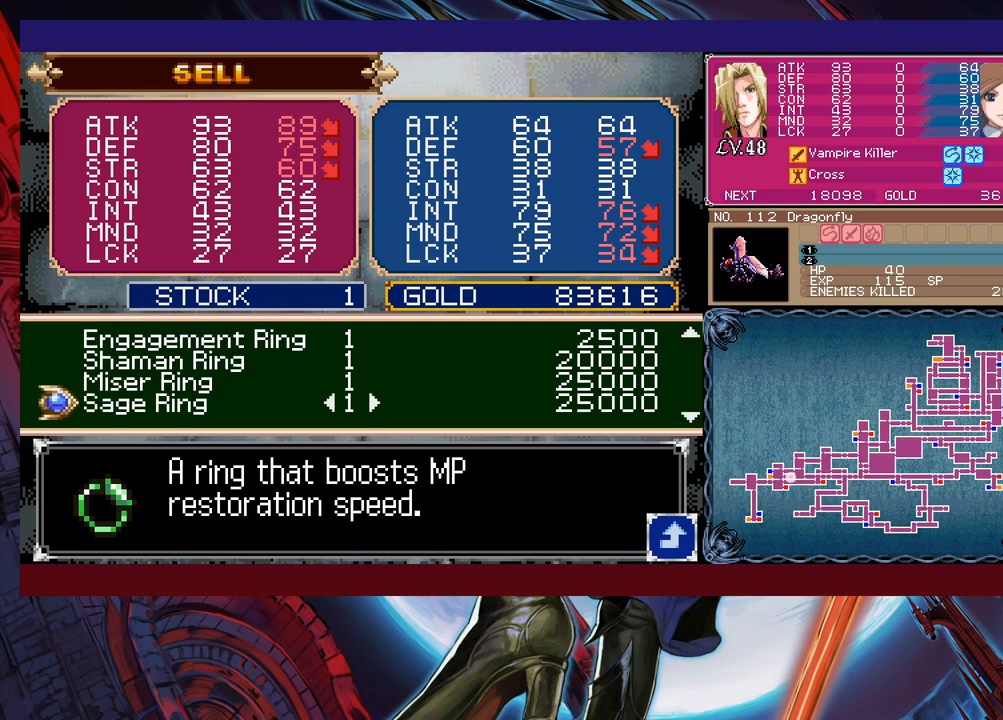
Gameplay with a controller (Xbox layout); each line is a JSON object with the inputs held at the frame after it. "events" lists button and stick changes between this image and that frame as [ms after this image, input, new state], when the widget could be followed in between. Not read: L2 R2 right_stick.
{"buttons": [], "left_stick": "center", "events": []}
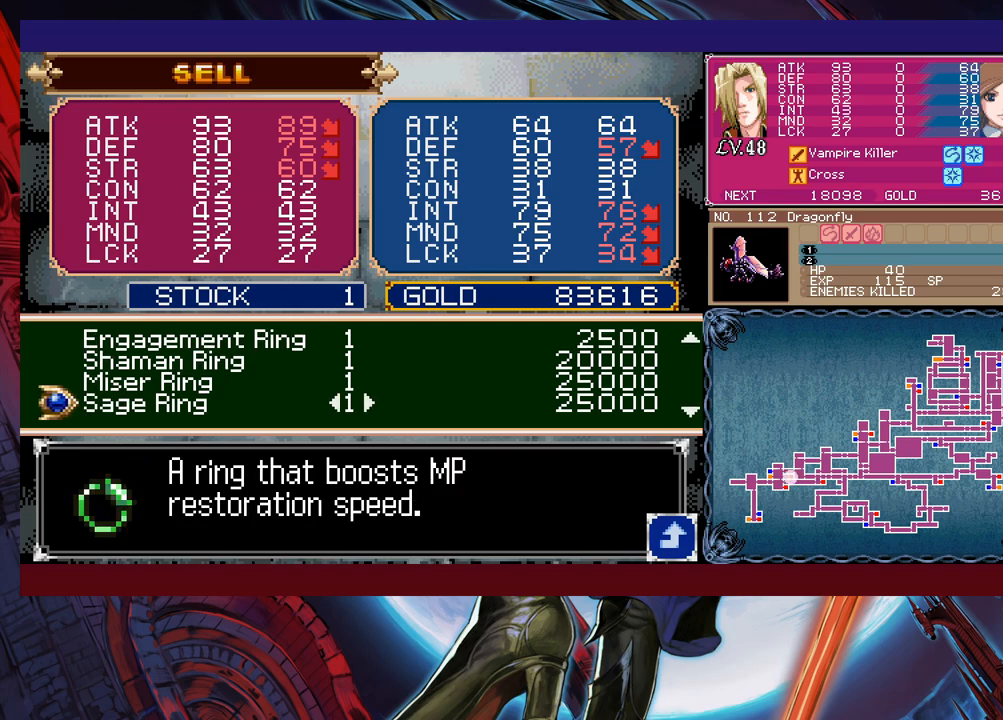
{"buttons": [], "left_stick": "center", "events": []}
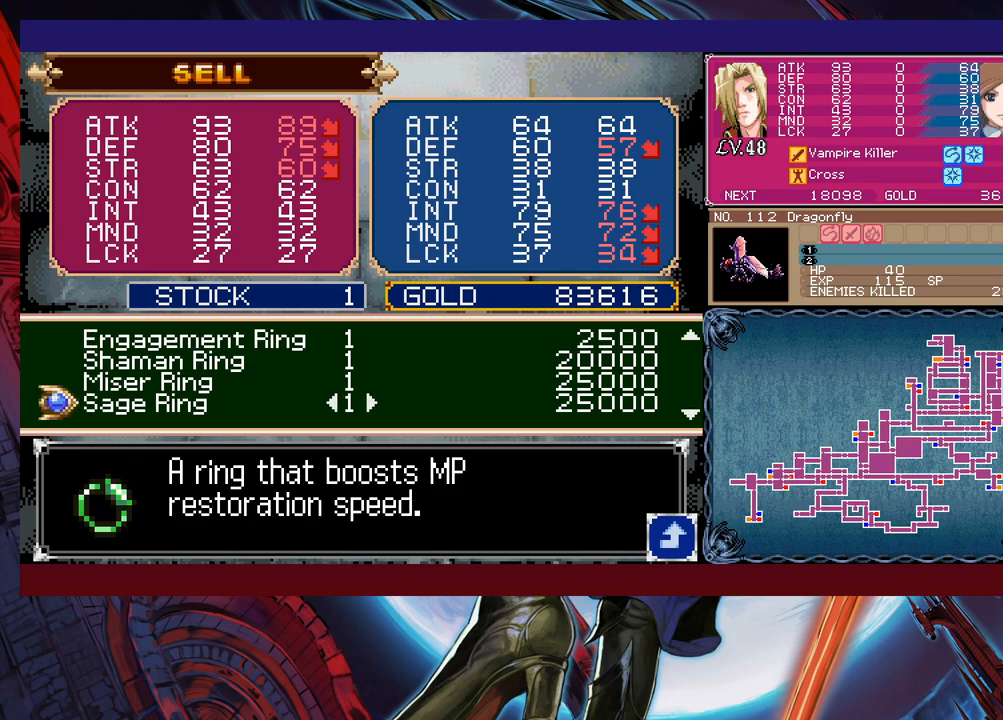
{"buttons": [], "left_stick": "center", "events": []}
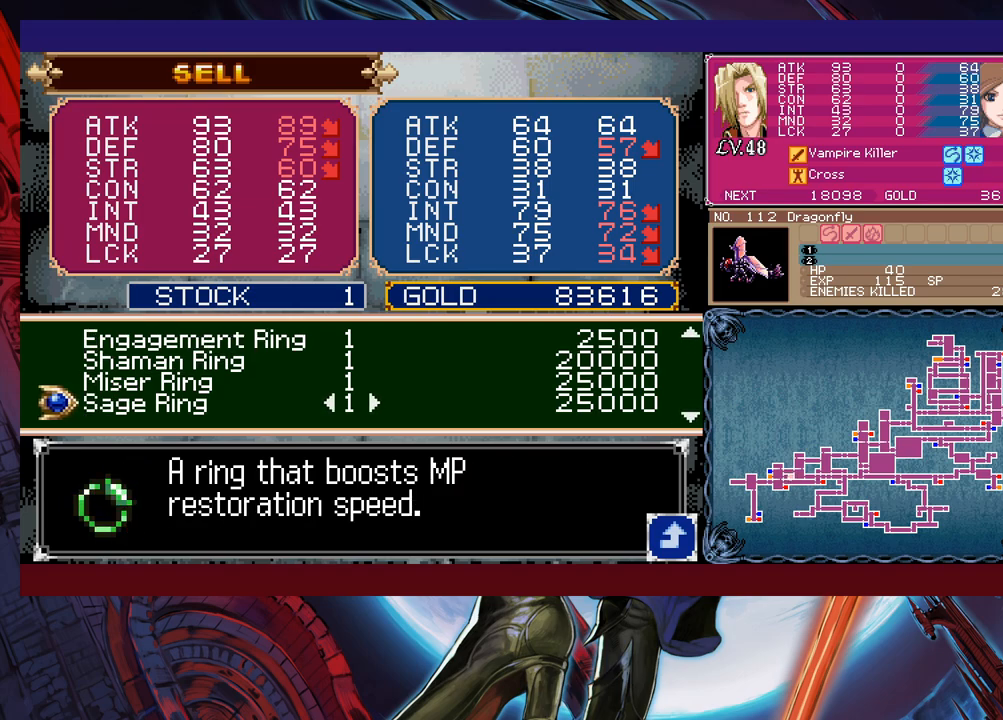
{"buttons": [], "left_stick": "center", "events": []}
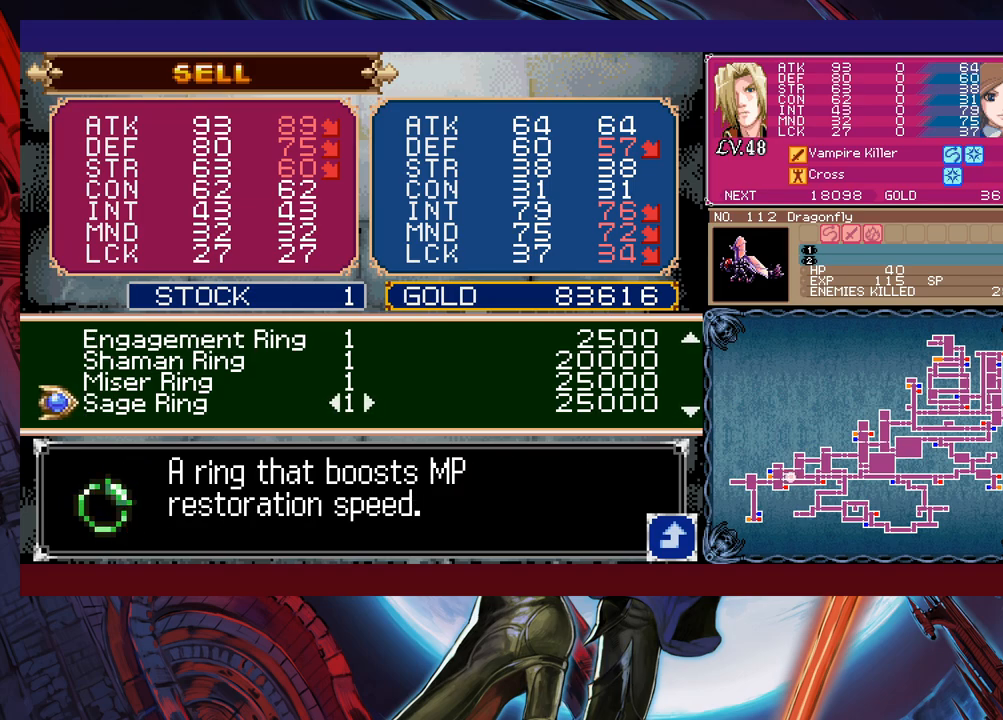
{"buttons": ["DPAD_DOWN"], "left_stick": "center", "events": [[433, "DPAD_DOWN", "down"]]}
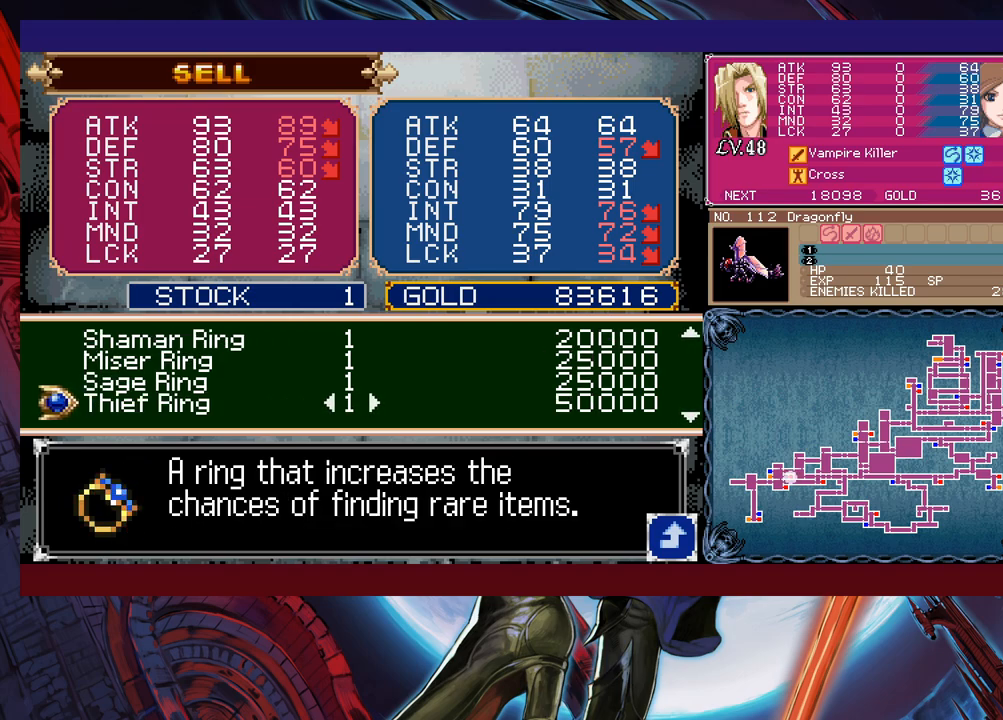
{"buttons": [], "left_stick": "center", "events": [[33, "DPAD_DOWN", "up"], [233, "DPAD_UP", "down"], [283, "DPAD_UP", "up"]]}
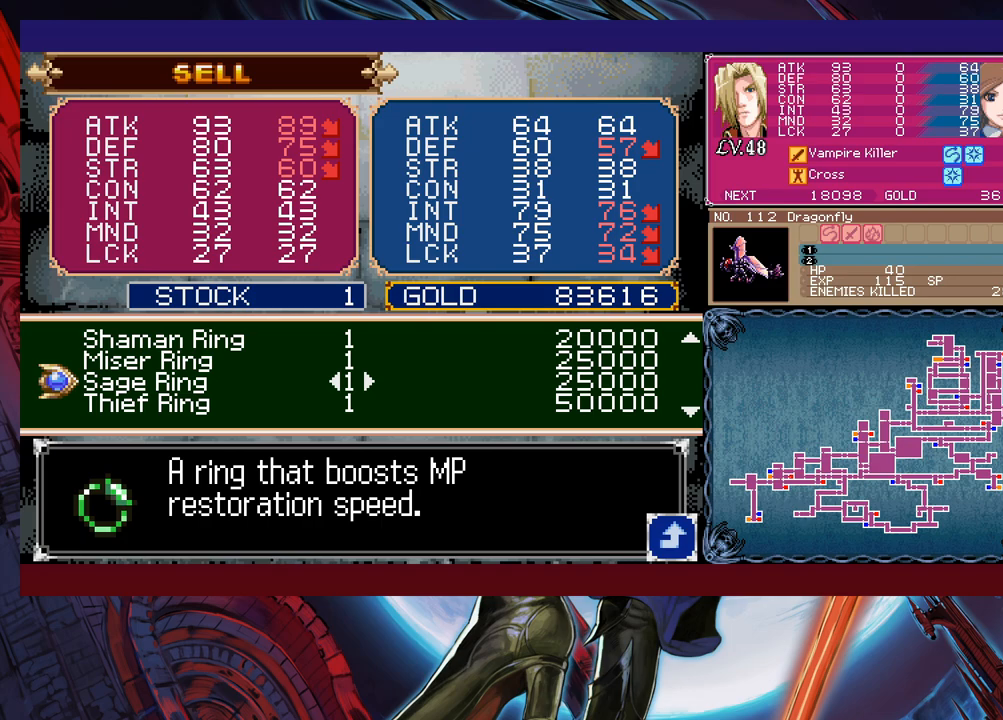
{"buttons": [], "left_stick": "center", "events": [[200, "DPAD_DOWN", "down"], [283, "DPAD_DOWN", "up"]]}
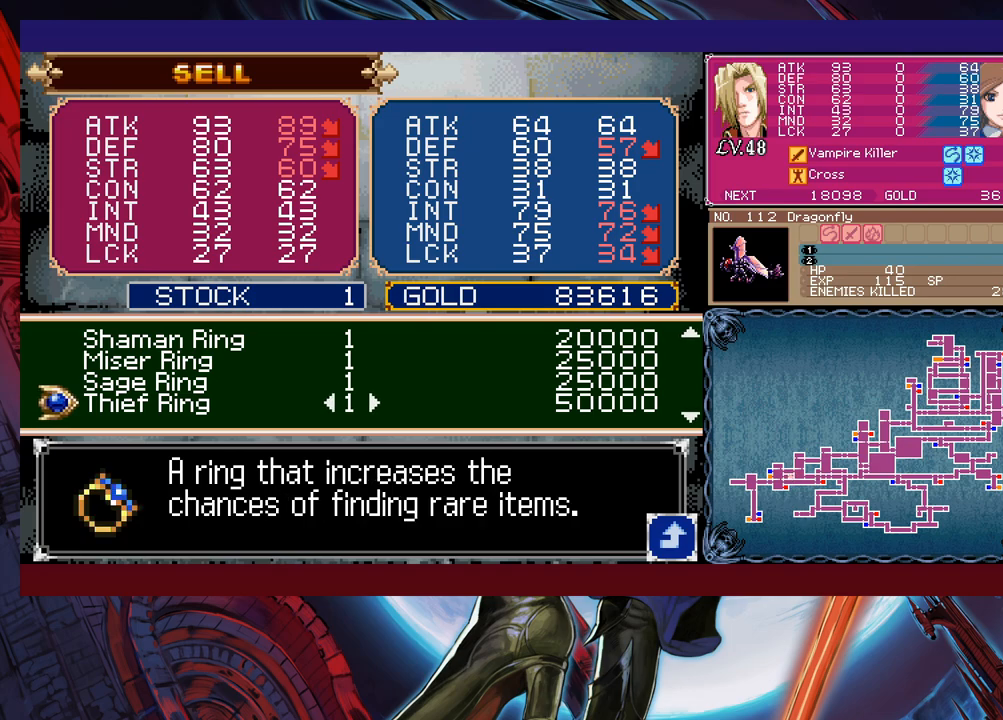
{"buttons": [], "left_stick": "center", "events": [[233, "DPAD_DOWN", "down"], [333, "DPAD_DOWN", "up"]]}
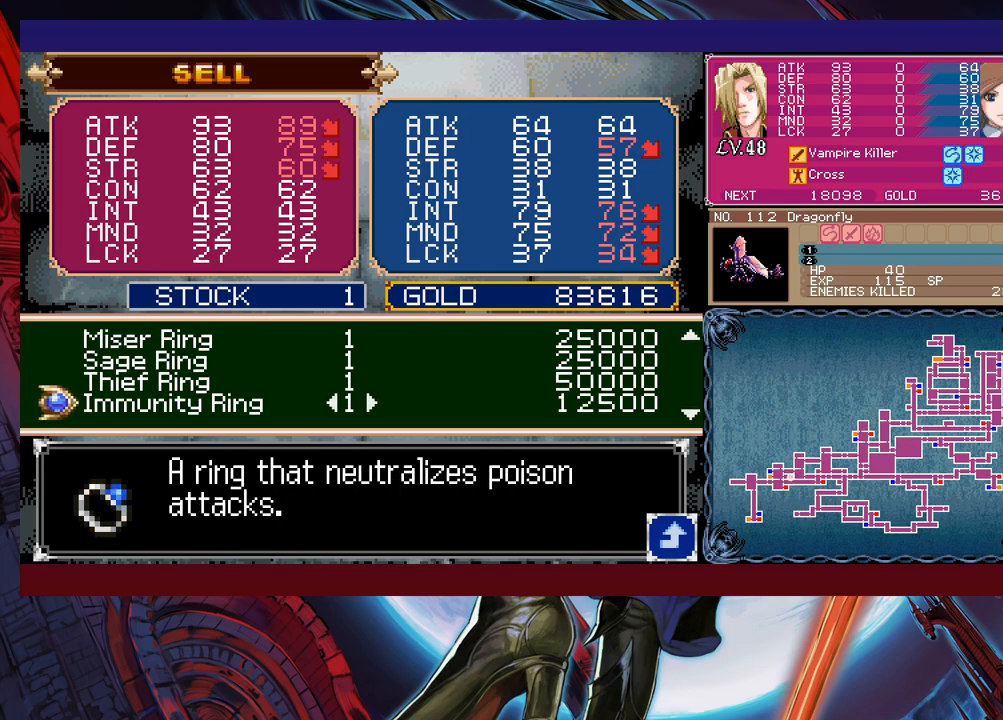
{"buttons": [], "left_stick": "center", "events": [[333, "DPAD_DOWN", "down"], [400, "DPAD_DOWN", "up"]]}
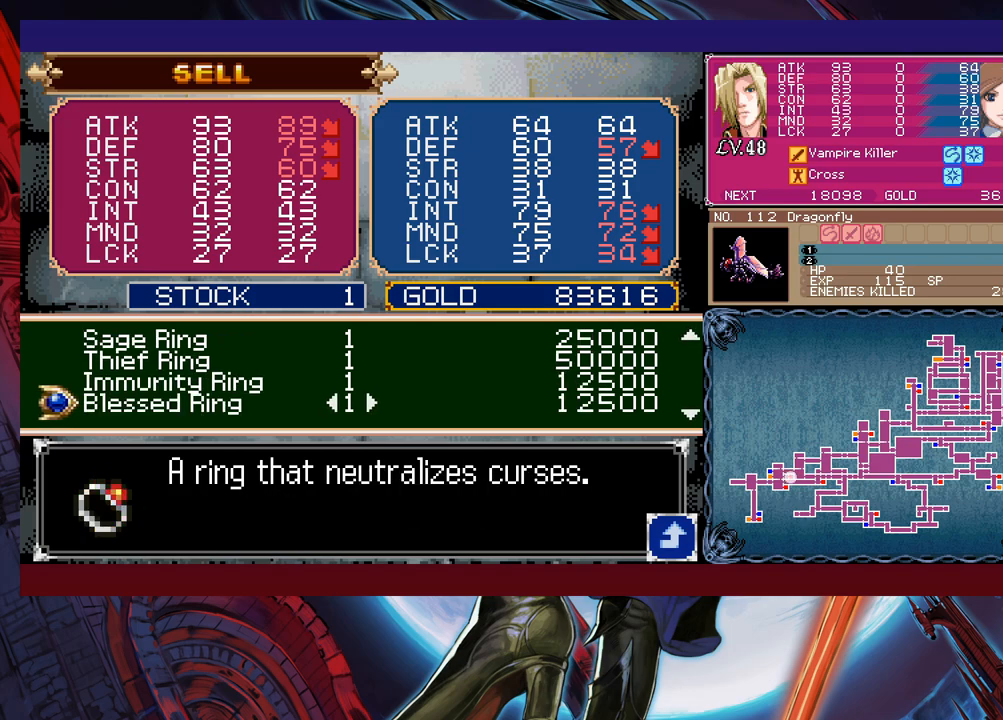
{"buttons": ["DPAD_DOWN"], "left_stick": "center", "events": [[133, "DPAD_UP", "down"], [233, "DPAD_UP", "up"], [500, "DPAD_DOWN", "down"]]}
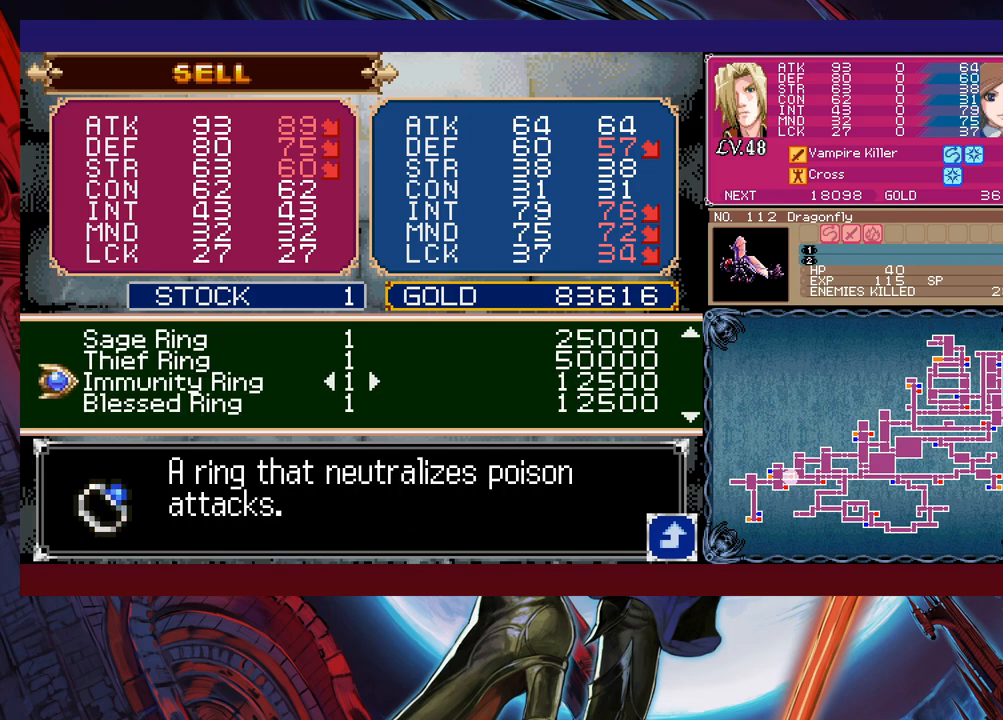
{"buttons": [], "left_stick": "center", "events": [[83, "DPAD_DOWN", "up"], [133, "DPAD_DOWN", "down"], [200, "DPAD_DOWN", "up"], [283, "DPAD_DOWN", "down"], [333, "DPAD_DOWN", "up"]]}
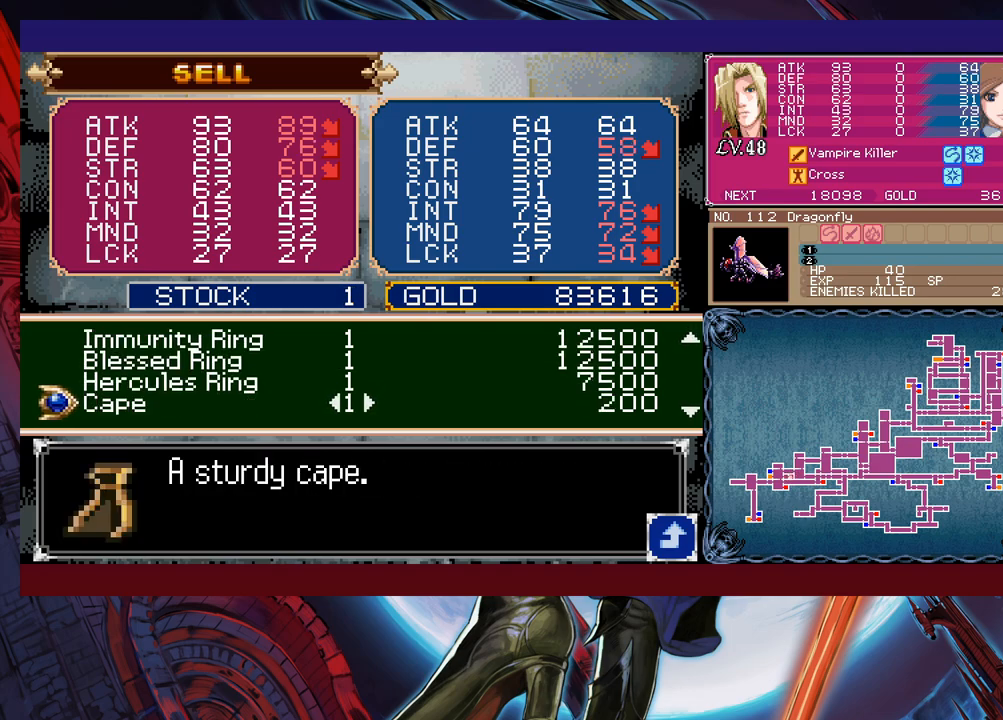
{"buttons": ["DPAD_UP"], "left_stick": "center", "events": [[450, "DPAD_UP", "down"]]}
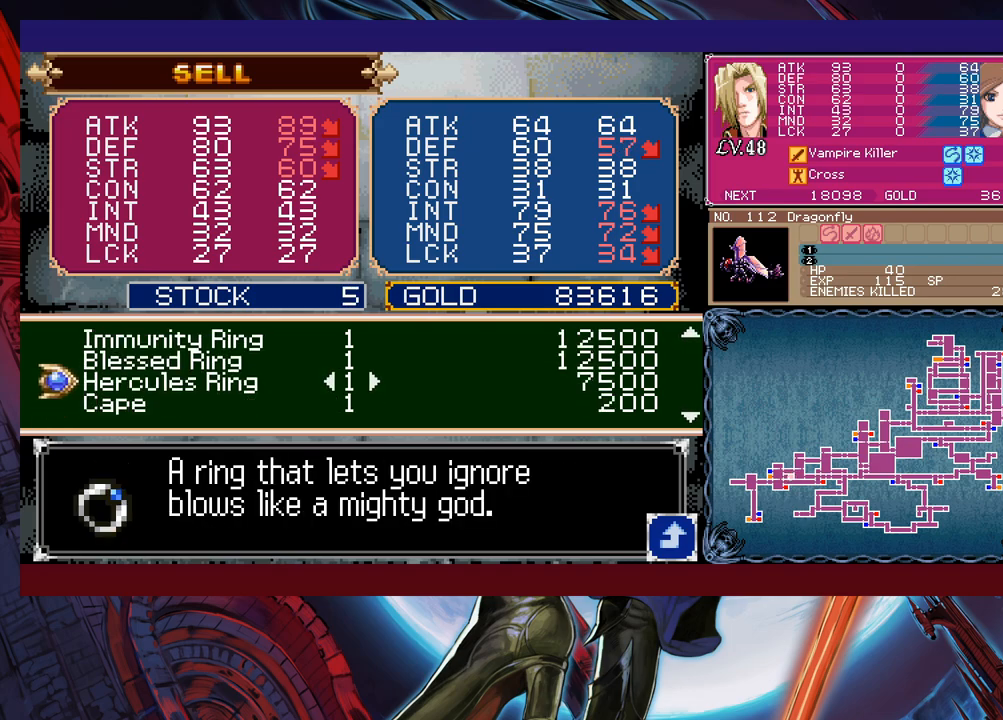
{"buttons": [], "left_stick": "center", "events": [[50, "DPAD_UP", "up"]]}
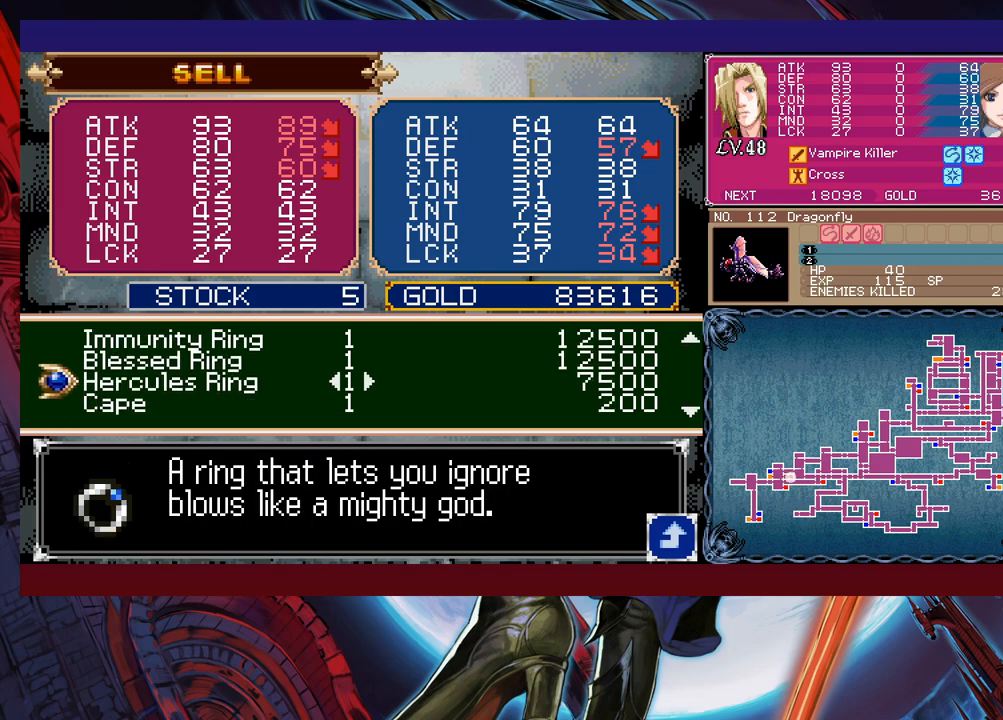
{"buttons": [], "left_stick": "center", "events": []}
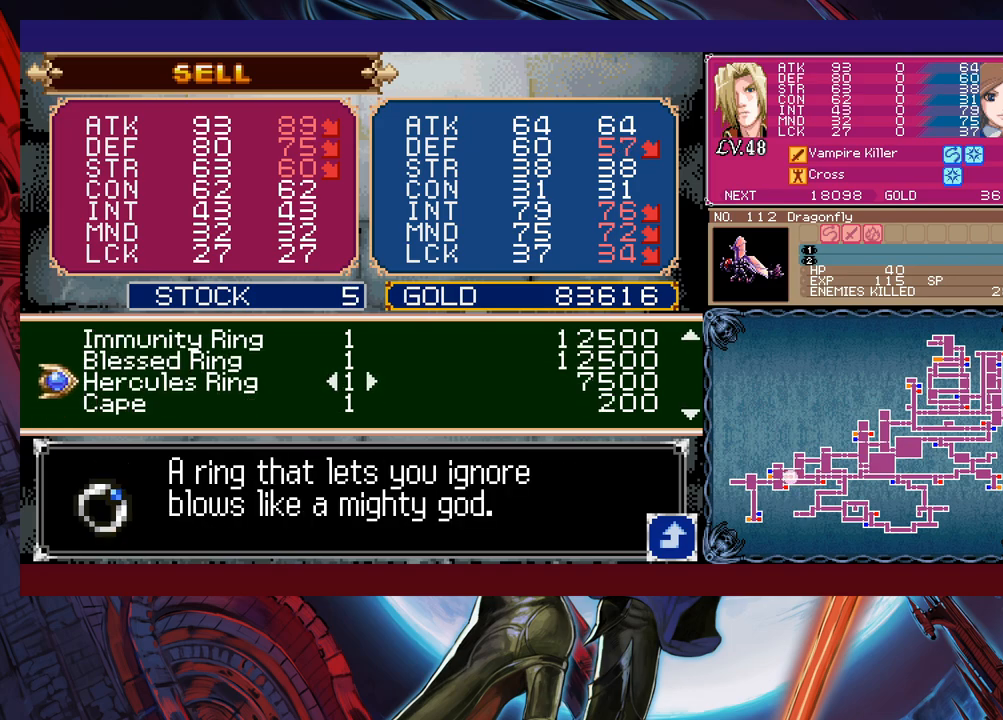
{"buttons": [], "left_stick": "center", "events": []}
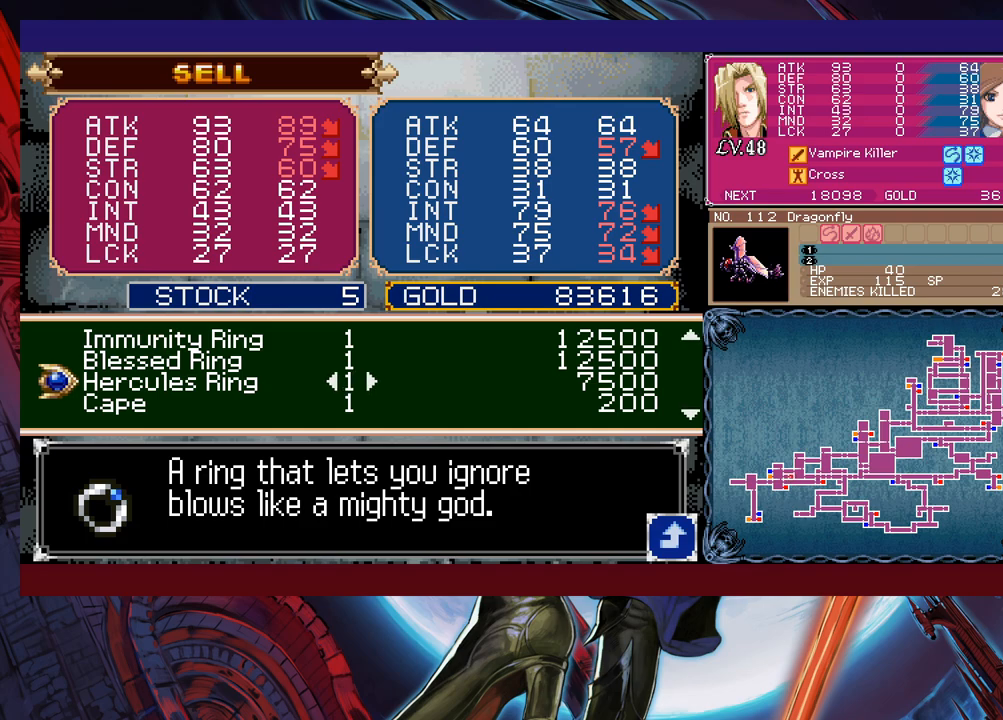
{"buttons": [], "left_stick": "center", "events": [[200, "DPAD_RIGHT", "down"], [233, "DPAD_RIGHT", "up"], [333, "DPAD_RIGHT", "down"], [383, "DPAD_RIGHT", "up"], [433, "DPAD_RIGHT", "down"], [483, "DPAD_RIGHT", "up"]]}
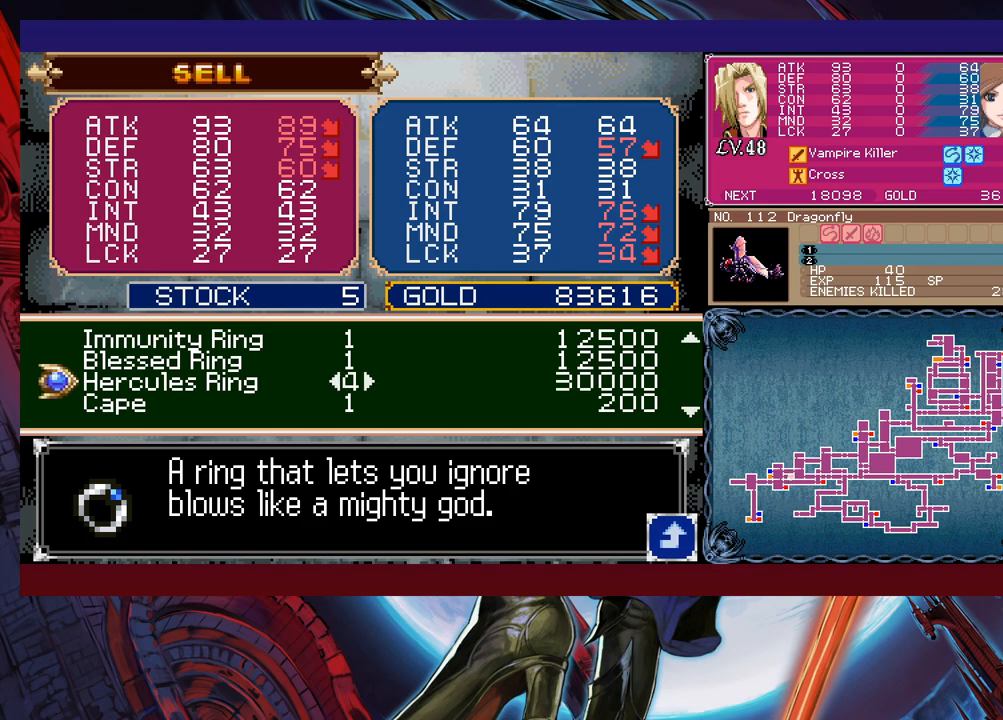
{"buttons": [], "left_stick": "center", "events": []}
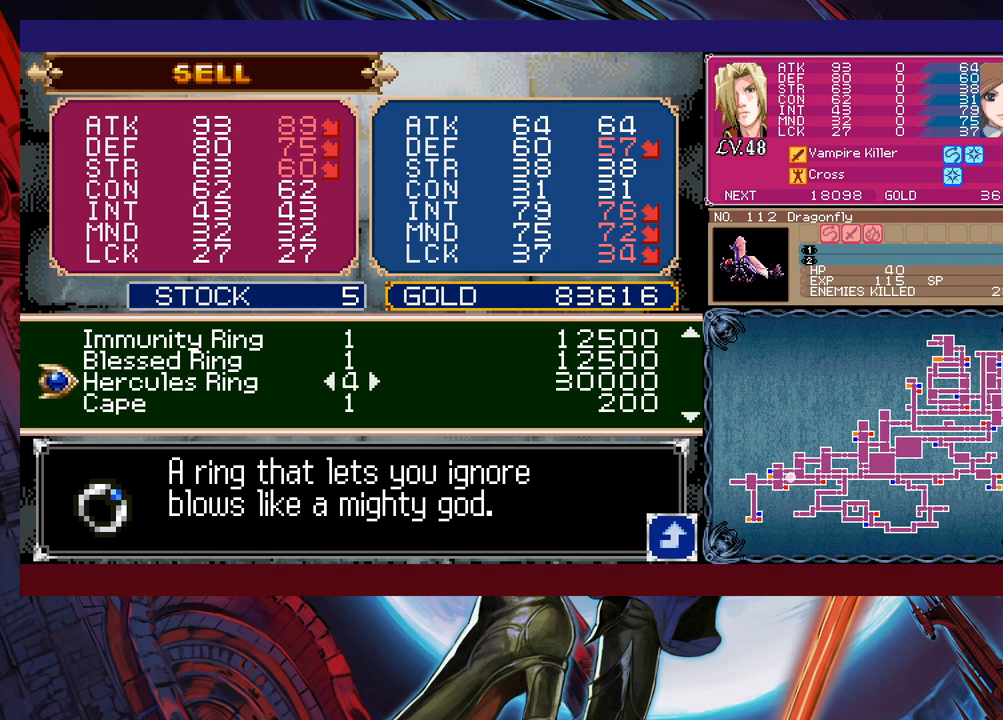
{"buttons": [], "left_stick": "center", "events": []}
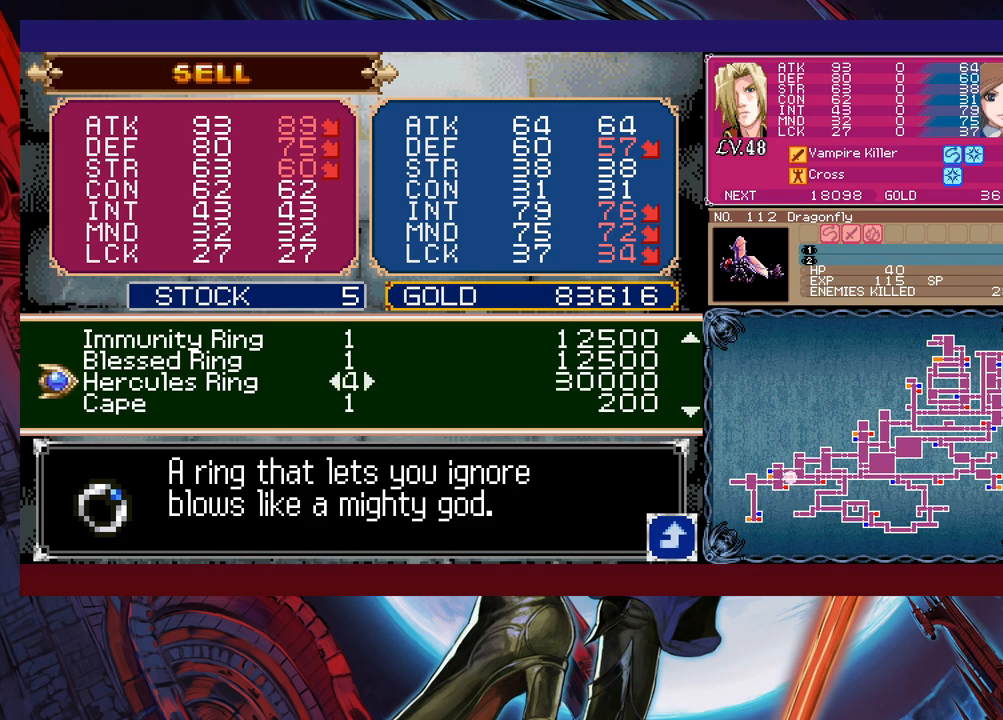
{"buttons": [], "left_stick": "center", "events": []}
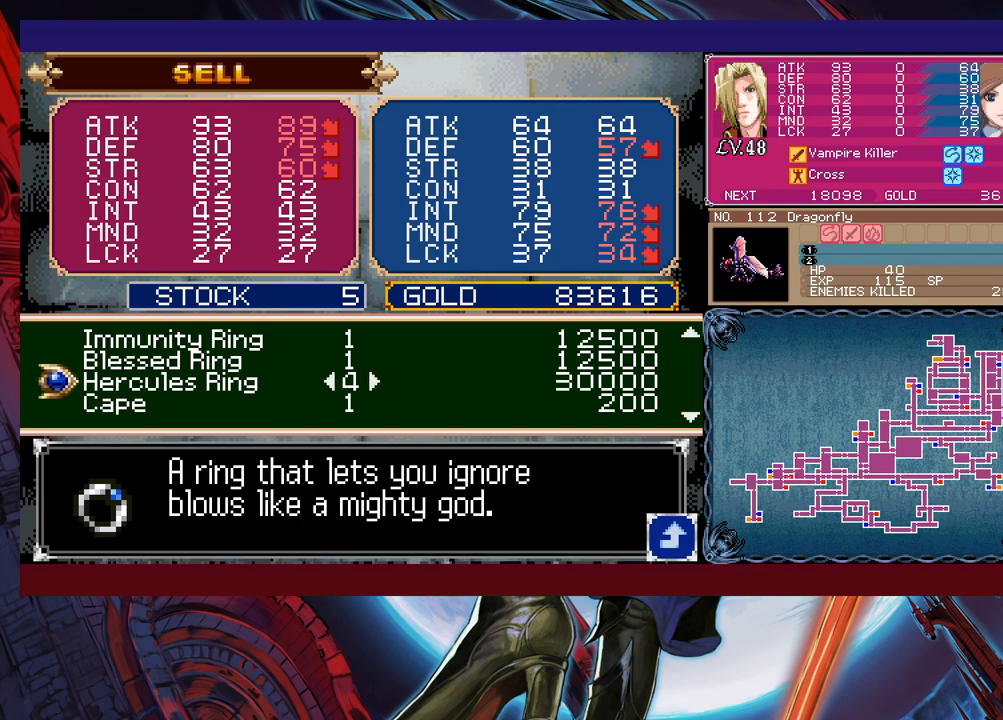
{"buttons": [], "left_stick": "center", "events": [[283, "A", "down"], [350, "A", "up"]]}
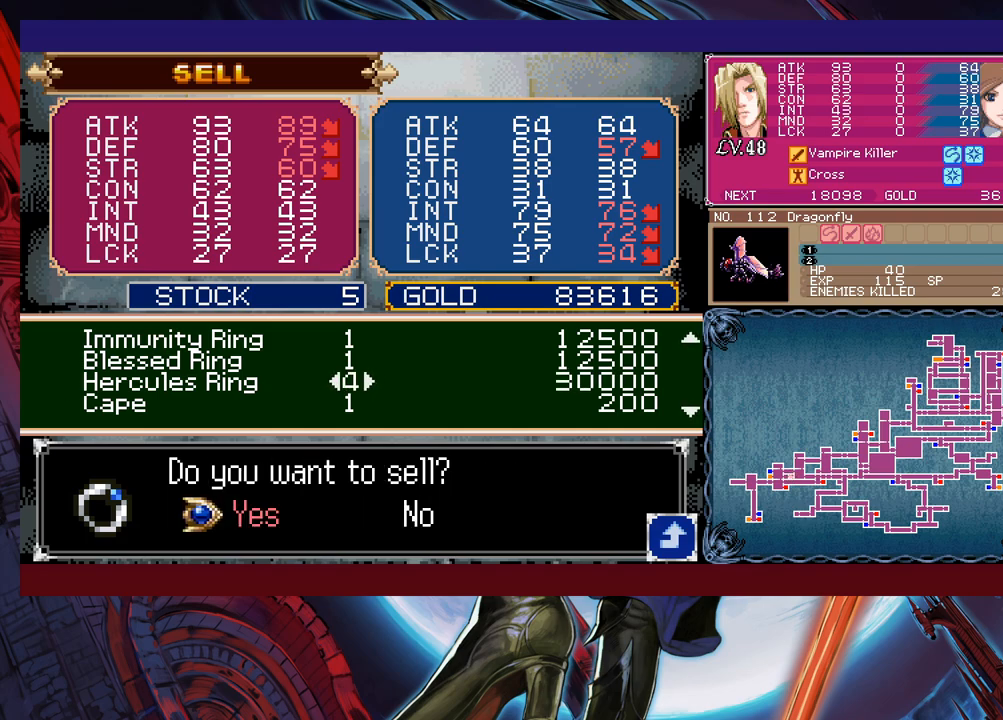
{"buttons": [], "left_stick": "center", "events": []}
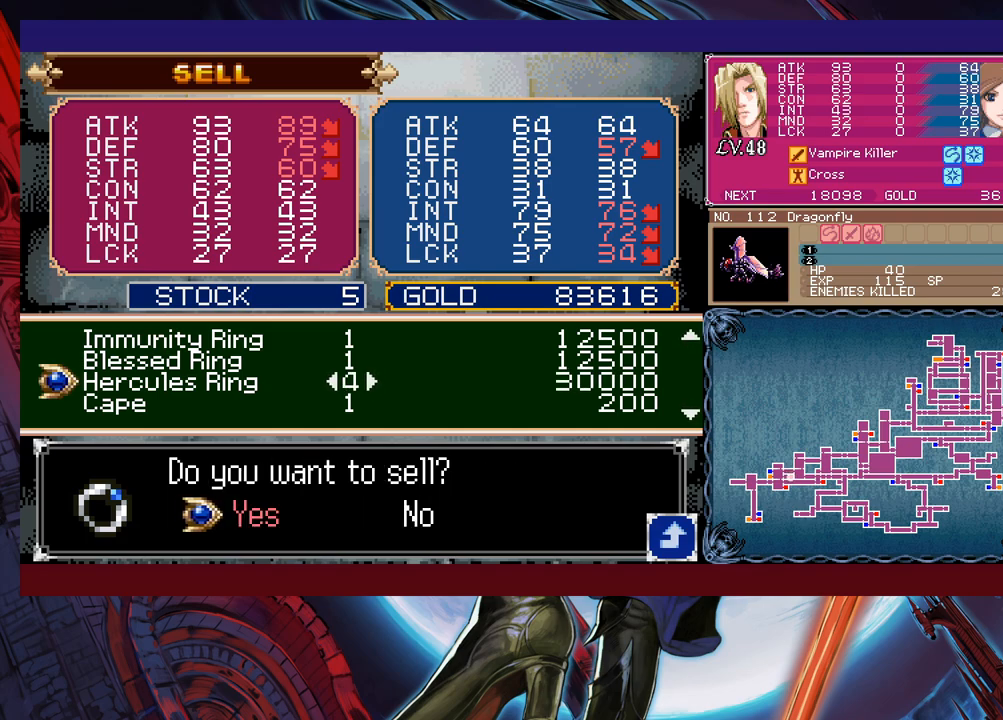
{"buttons": [], "left_stick": "center", "events": [[300, "A", "down"], [400, "A", "up"]]}
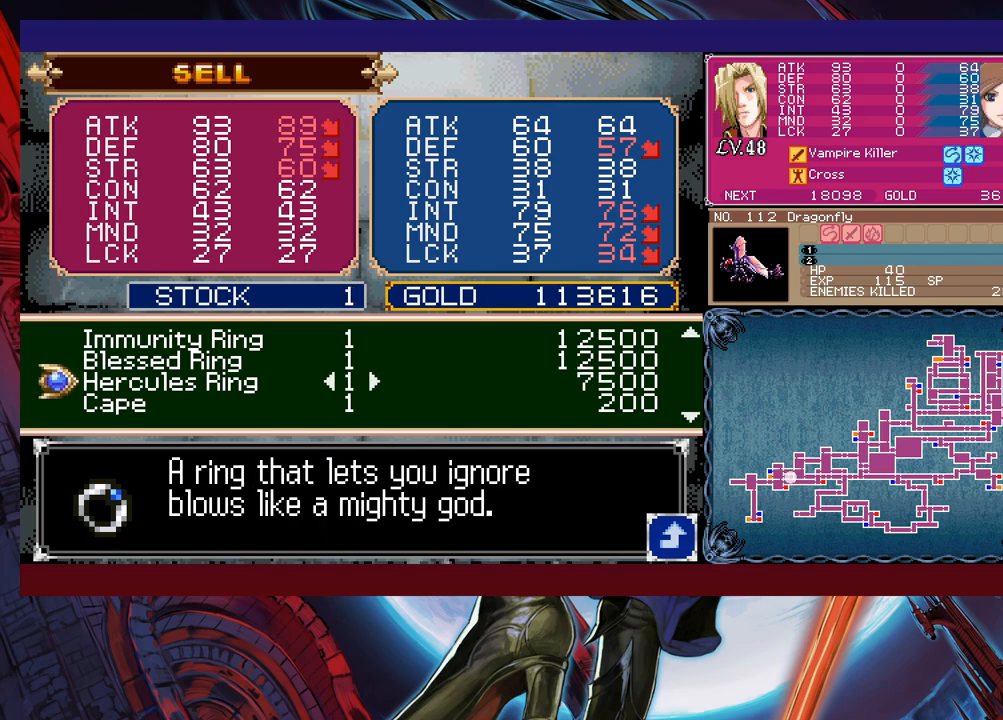
{"buttons": [], "left_stick": "center", "events": []}
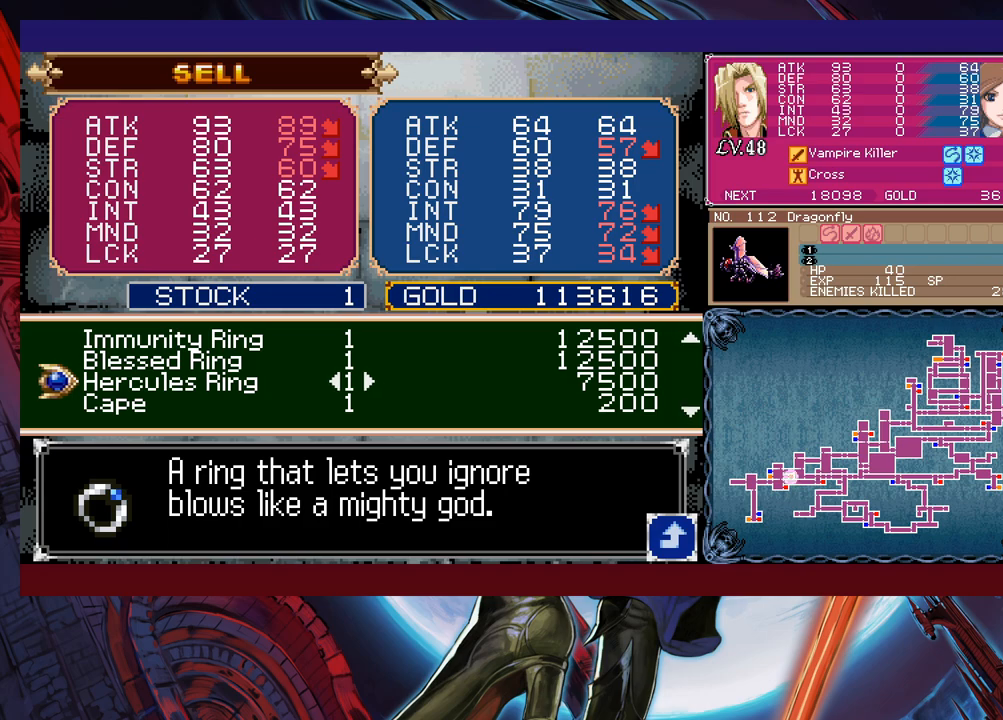
{"buttons": ["B"], "left_stick": "left", "events": [[100, "B", "down"], [283, "B", "up"], [283, "left_stick", "left"], [433, "B", "down"]]}
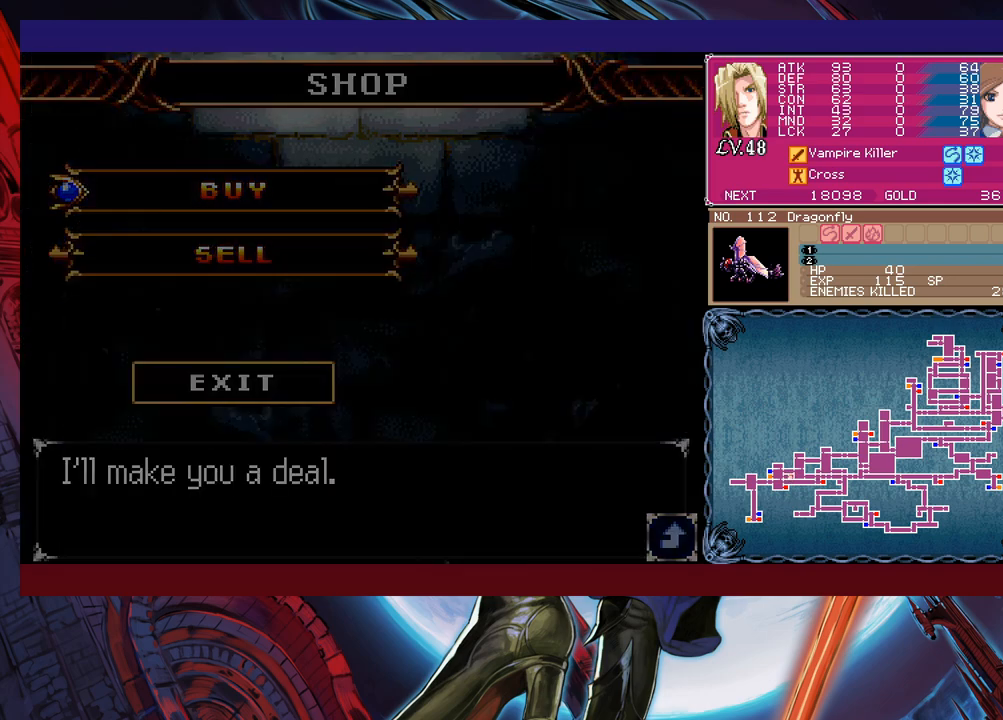
{"buttons": [], "left_stick": "left", "events": [[50, "B", "up"], [400, "R1", "down"], [500, "R1", "up"]]}
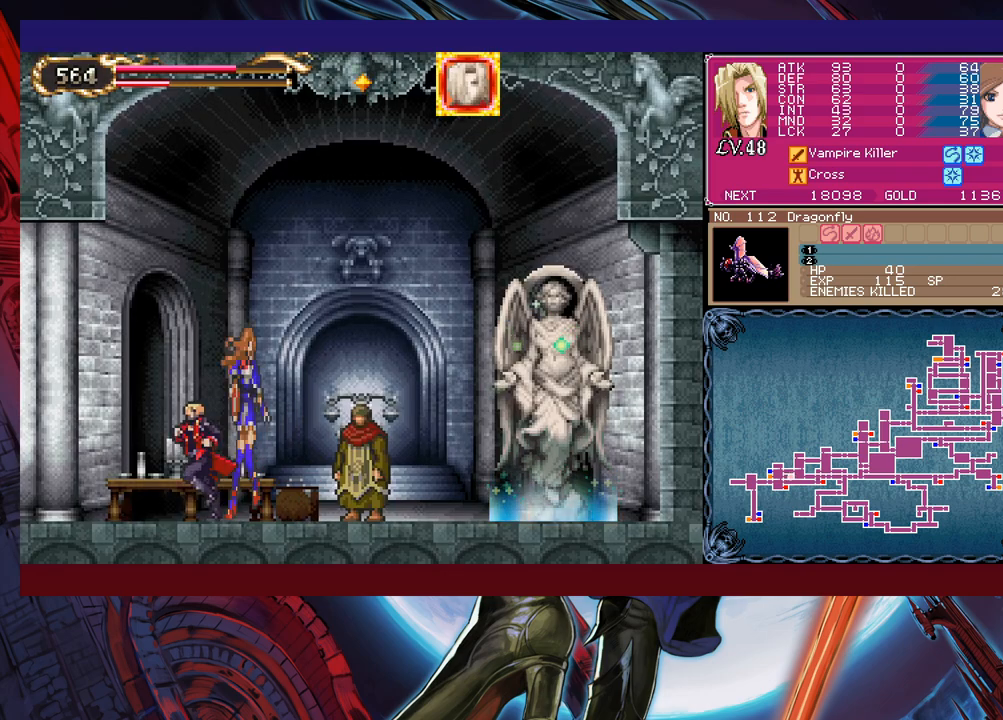
{"buttons": [], "left_stick": "left", "events": []}
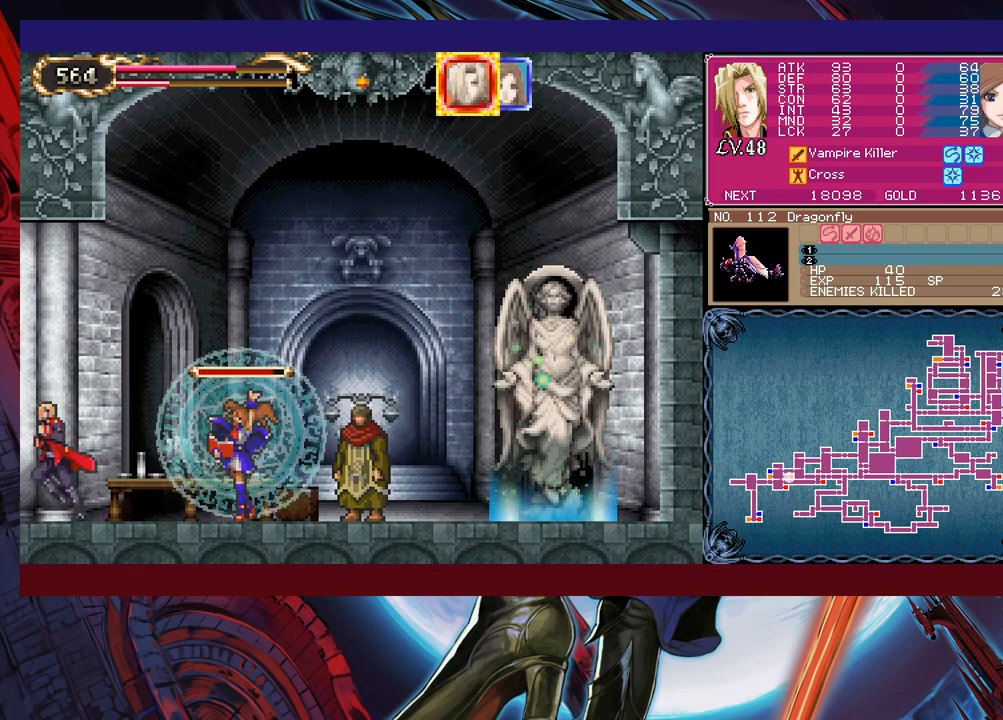
{"buttons": [], "left_stick": "left", "events": []}
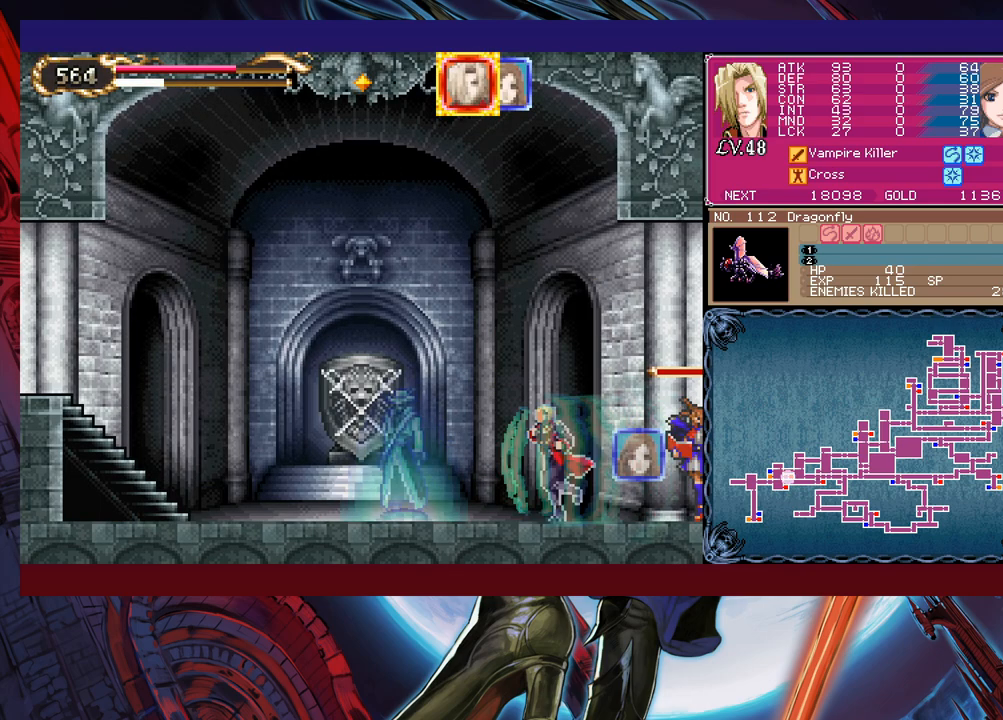
{"buttons": [], "left_stick": "left", "events": []}
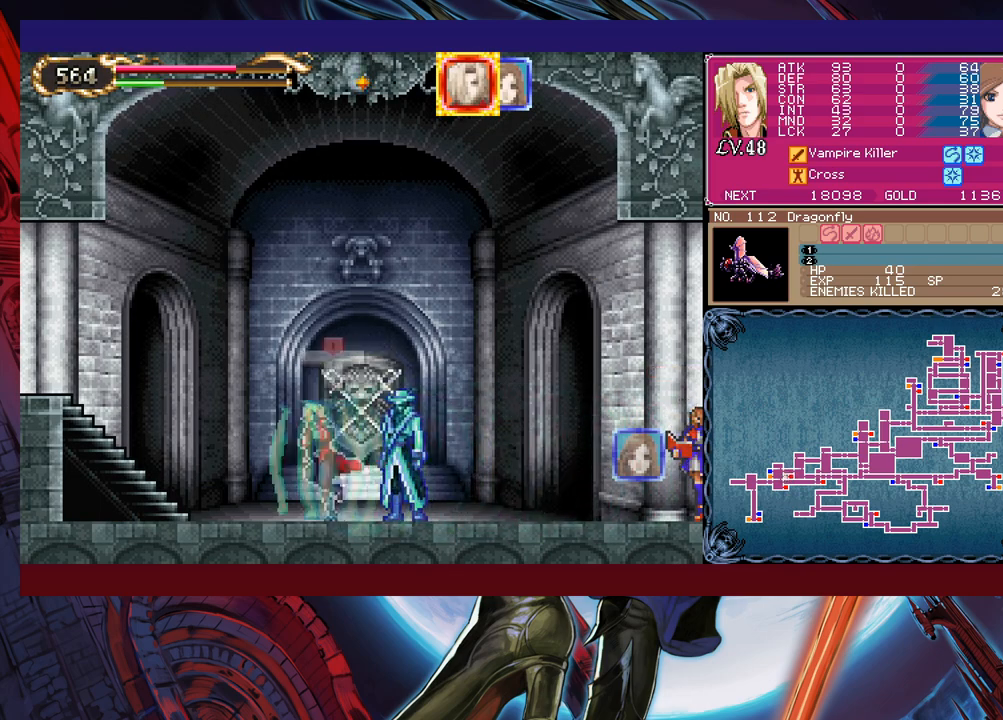
{"buttons": [], "left_stick": "left", "events": [[200, "B", "down"], [333, "B", "up"]]}